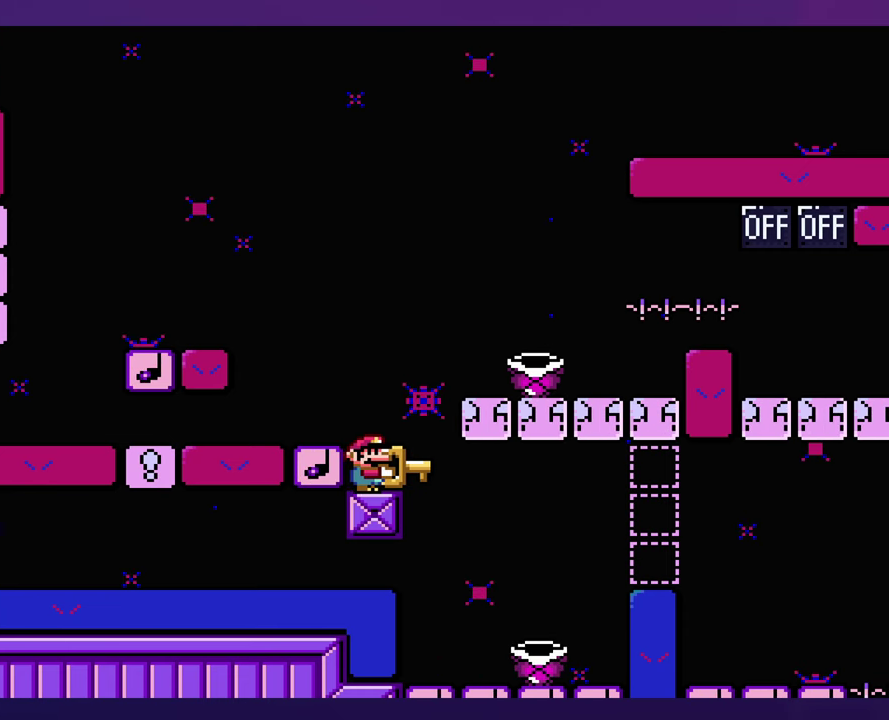
Gameplay with a controller (Nintendo layout); each line is a JSON object with the inputs held at the frame after it. "events" lists button and stick changes between this image and that frame as [ms after this image, input, new state], when the widget could be followed in between. Not read: B DPAD_RIGHT L3 R3 Y.
{"buttons": ["DPAD_LEFT"], "events": [[384, "DPAD_LEFT", "down"]]}
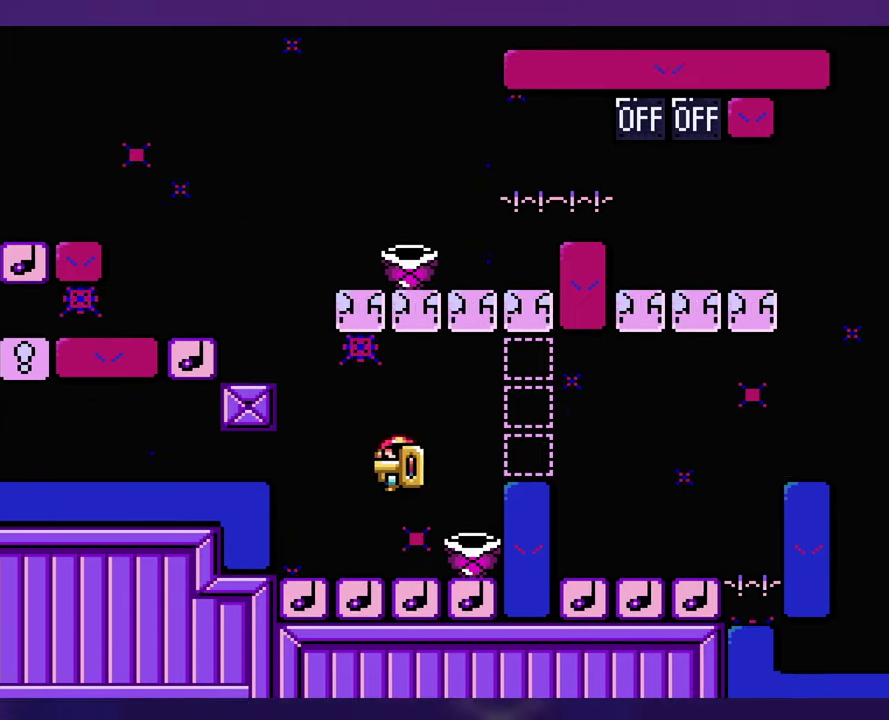
{"buttons": [], "events": [[150, "DPAD_LEFT", "up"], [367, "DPAD_LEFT", "down"], [467, "DPAD_LEFT", "up"]]}
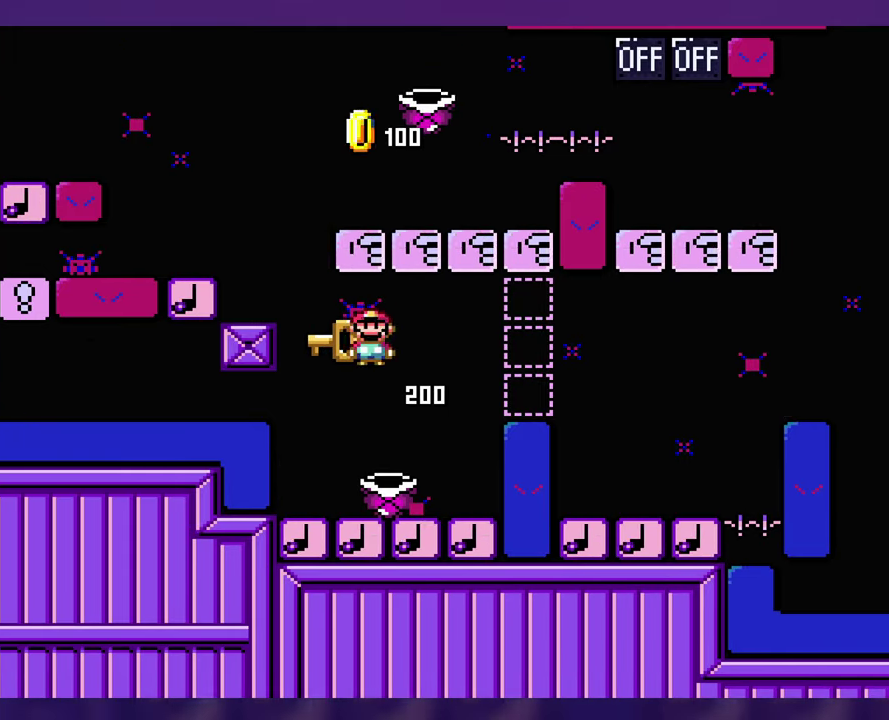
{"buttons": [], "events": []}
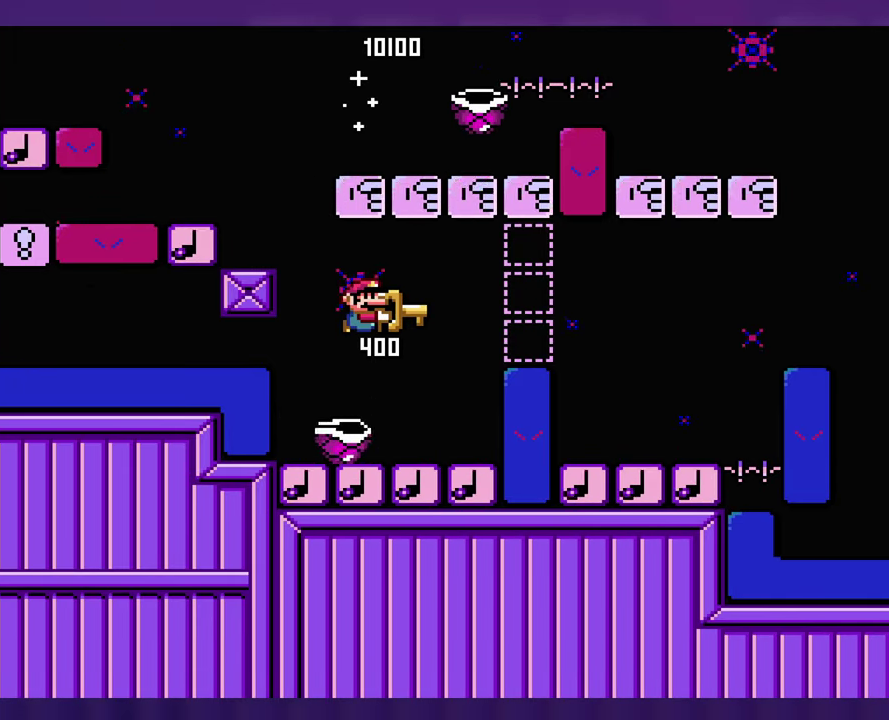
{"buttons": ["DPAD_LEFT"], "events": [[267, "DPAD_LEFT", "down"]]}
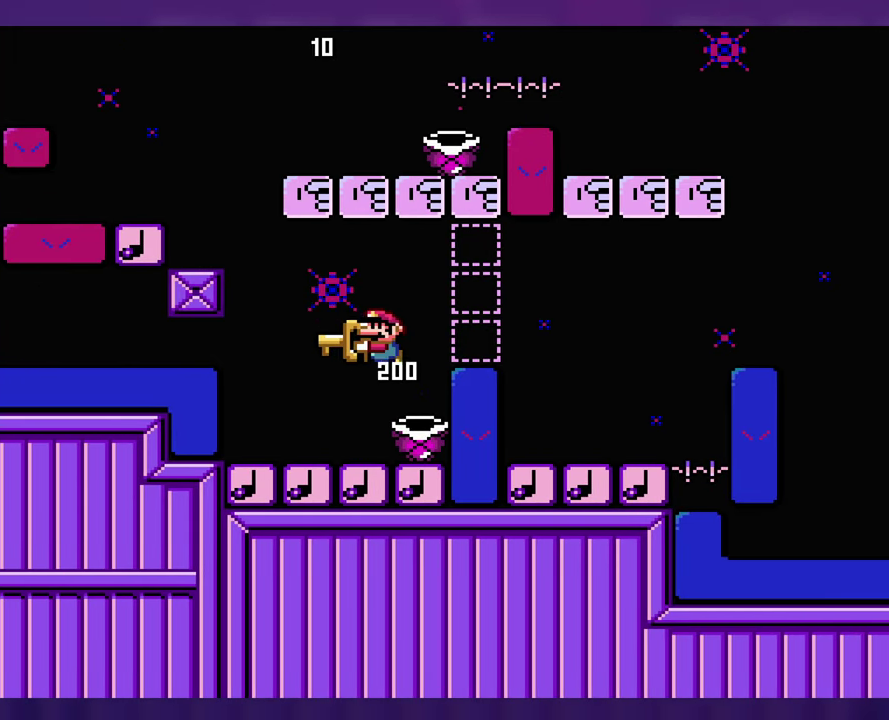
{"buttons": [], "events": [[50, "DPAD_LEFT", "up"]]}
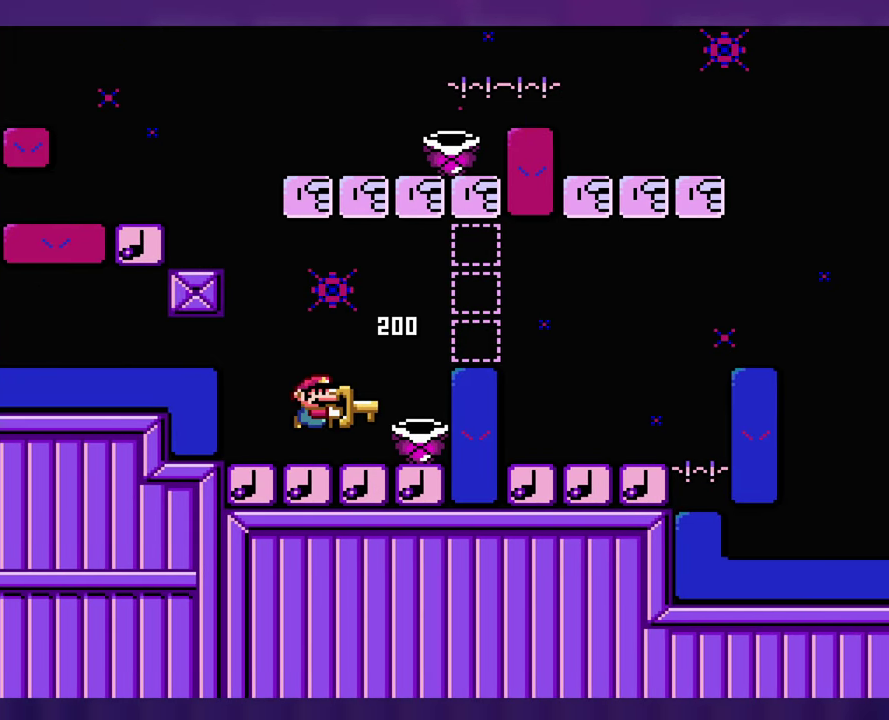
{"buttons": [], "events": [[367, "DPAD_LEFT", "down"], [484, "DPAD_LEFT", "up"]]}
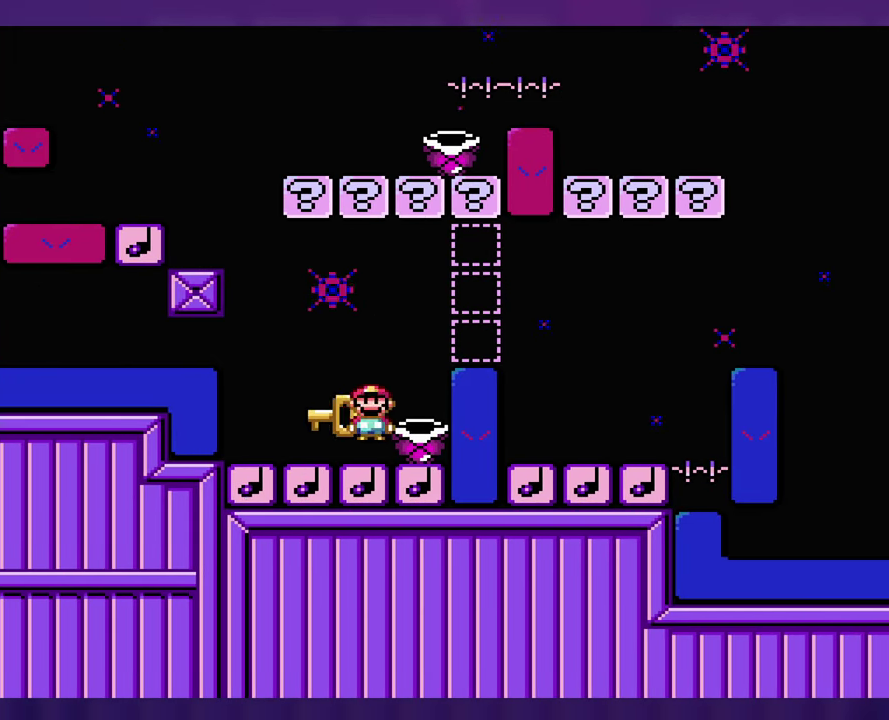
{"buttons": ["DPAD_LEFT"], "events": [[334, "DPAD_LEFT", "down"]]}
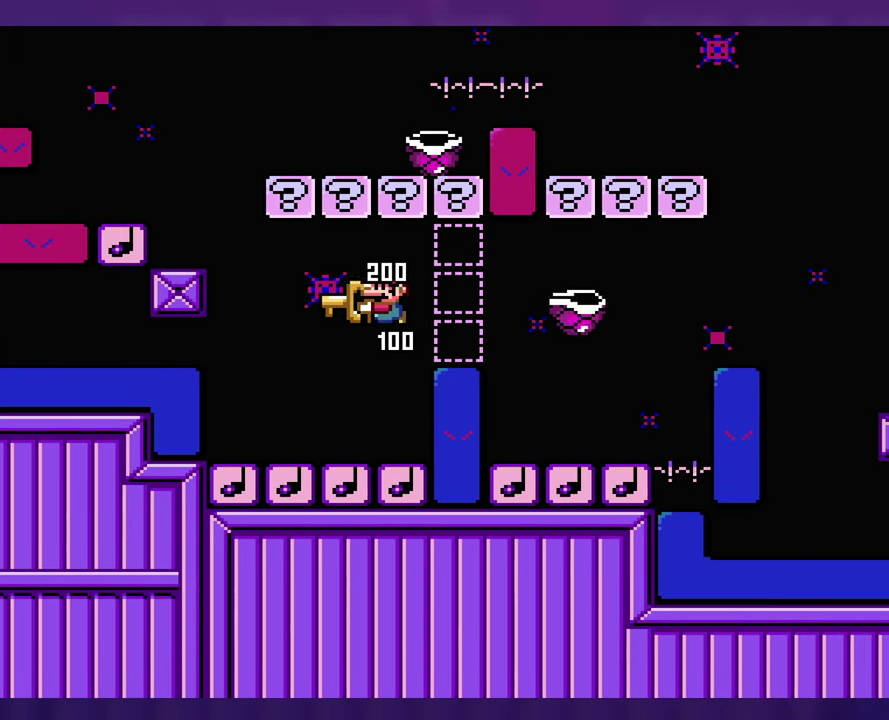
{"buttons": [], "events": [[50, "DPAD_LEFT", "up"]]}
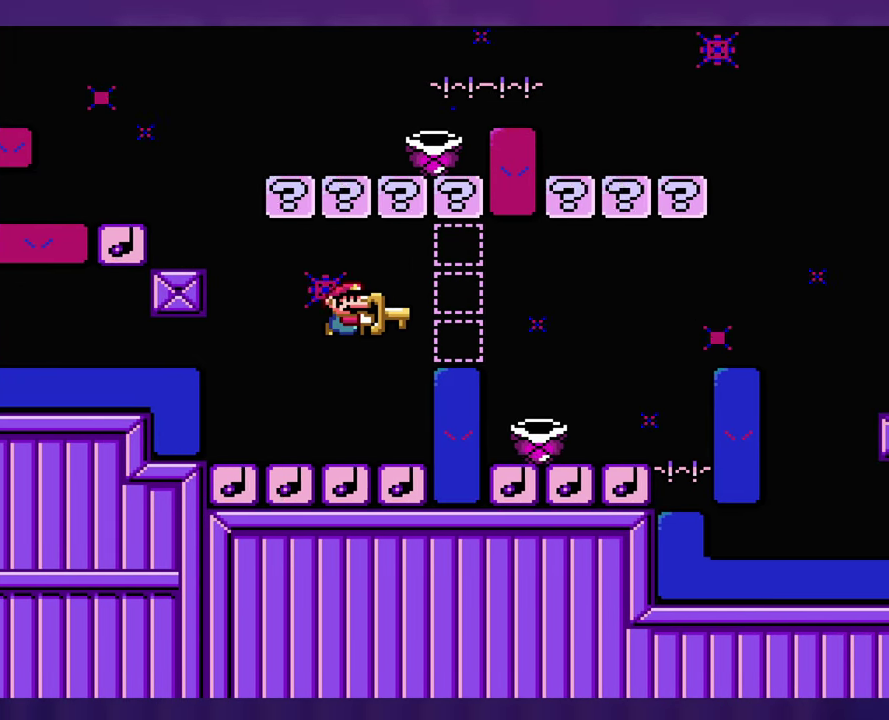
{"buttons": [], "events": [[250, "DPAD_LEFT", "down"], [350, "DPAD_LEFT", "up"]]}
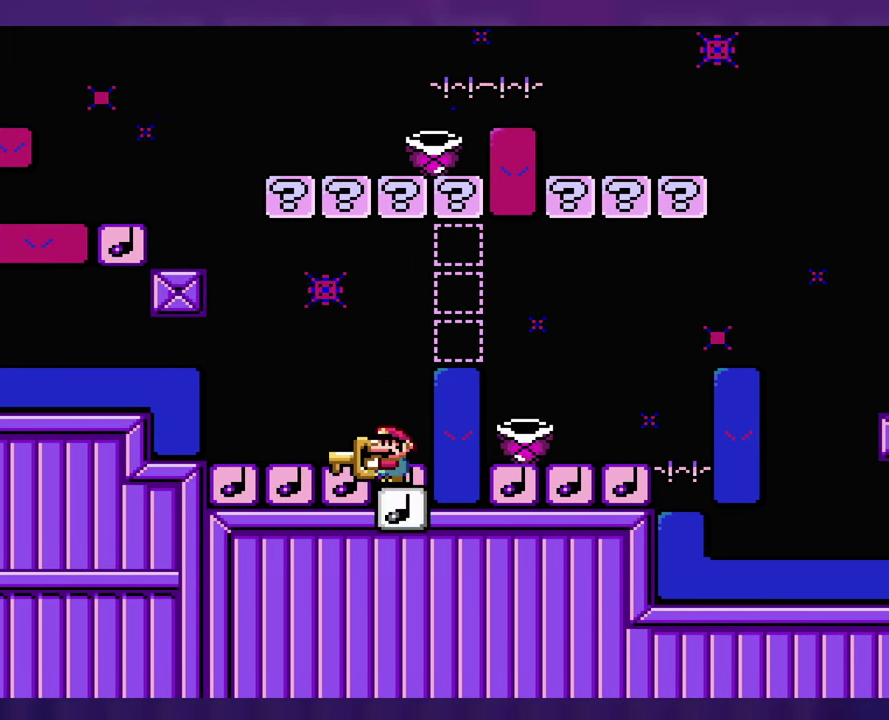
{"buttons": [], "events": []}